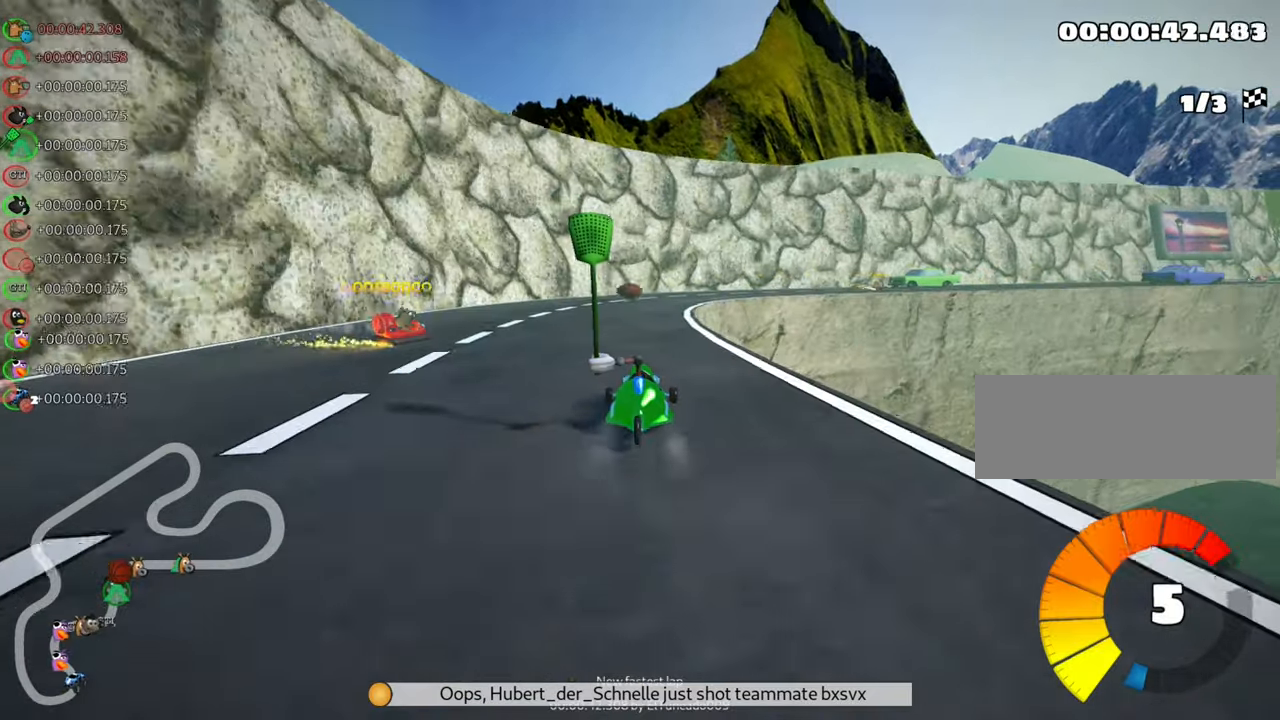
Gameplay with keyboard; each line is a JSON object with the keys held at the frame after it. "events" lists presses ("down") and releases ("up") of "down", "fire", "flag", "left", "look", "nitro", "right", "skid" and "up" between this image and that frame as [ms after this image, input, new state], when the widget could be followed in between. No other keys are recorded. Mouse input is not recorded. Key names are as the overlay labels them; some are game actions (e.g. jump) rather than physical keys.
{"keys": ["right", "skid", "up"], "events": [[17, "left", "down"], [300, "nitro", "down"], [417, "left", "up"], [434, "nitro", "up"], [484, "right", "down"]]}
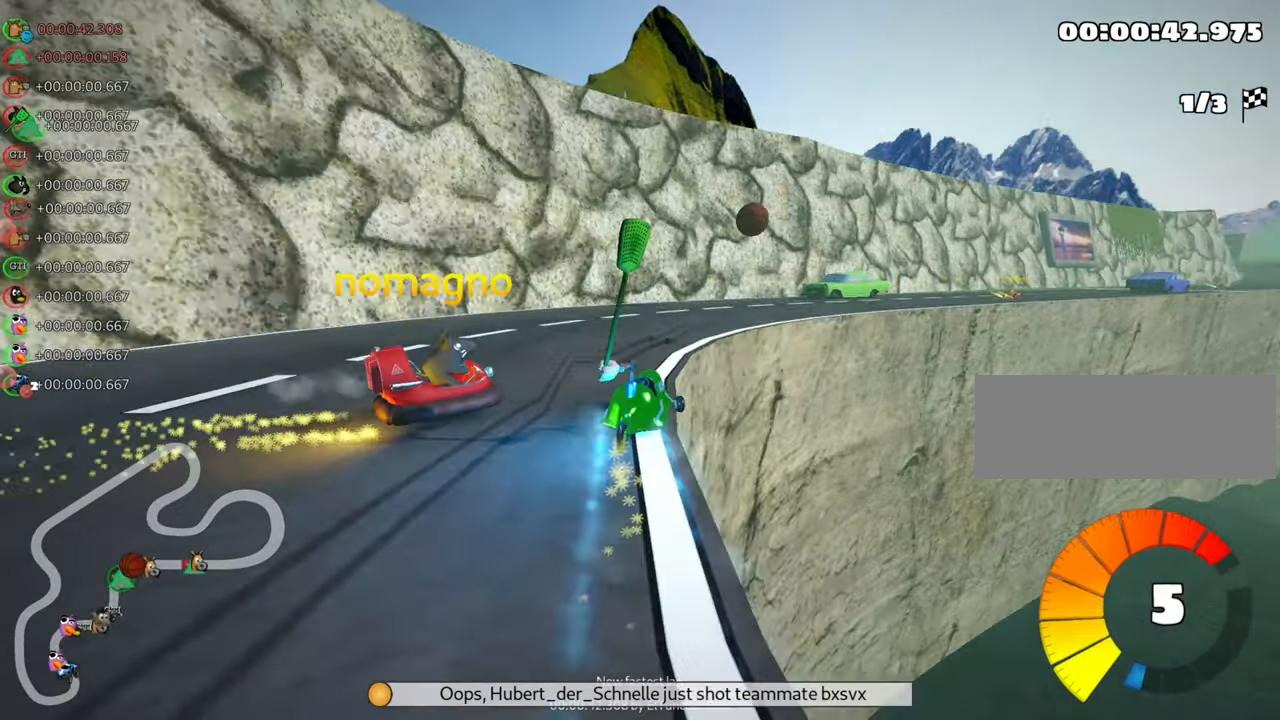
{"keys": ["right"], "events": [[100, "up", "up"], [117, "skid", "up"]]}
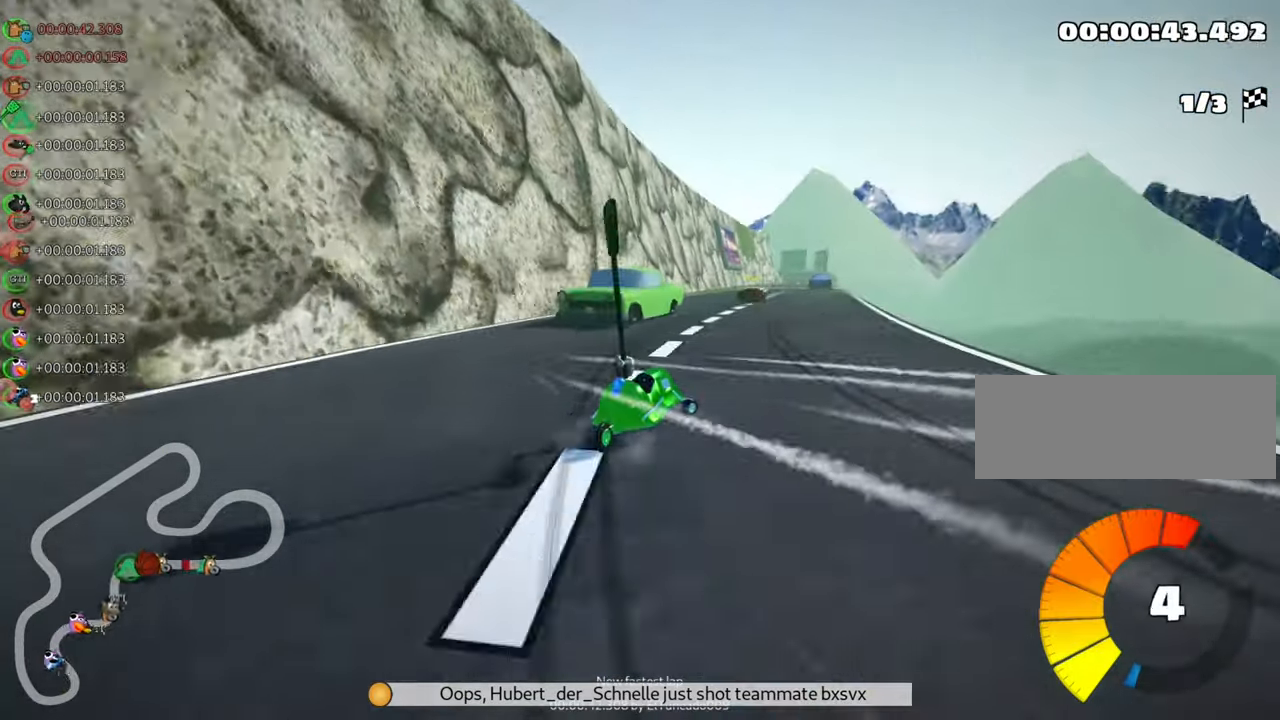
{"keys": ["left", "up"], "events": [[117, "right", "up"], [167, "left", "down"], [167, "up", "down"]]}
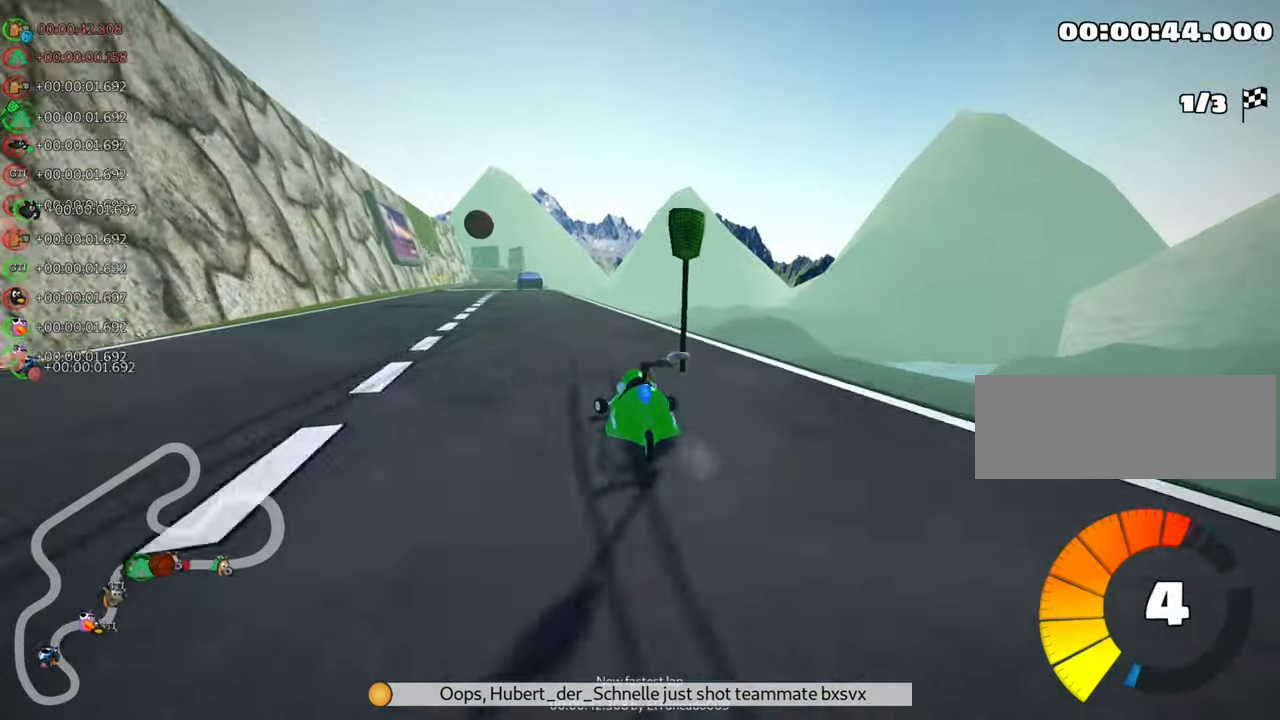
{"keys": ["right", "skid", "up"], "events": [[34, "nitro", "down"], [234, "nitro", "up"], [334, "left", "up"], [467, "right", "down"], [467, "skid", "down"]]}
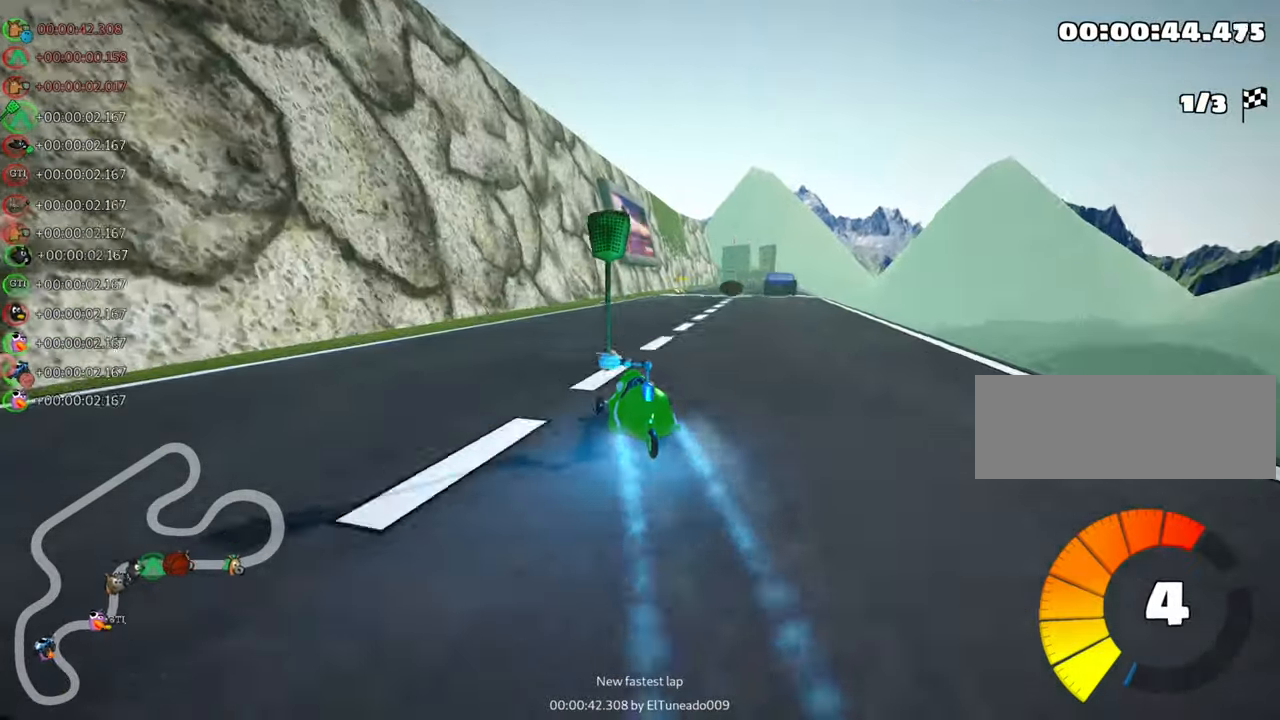
{"keys": ["skid", "up"], "events": [[150, "right", "up"], [167, "left", "down"], [467, "left", "up"]]}
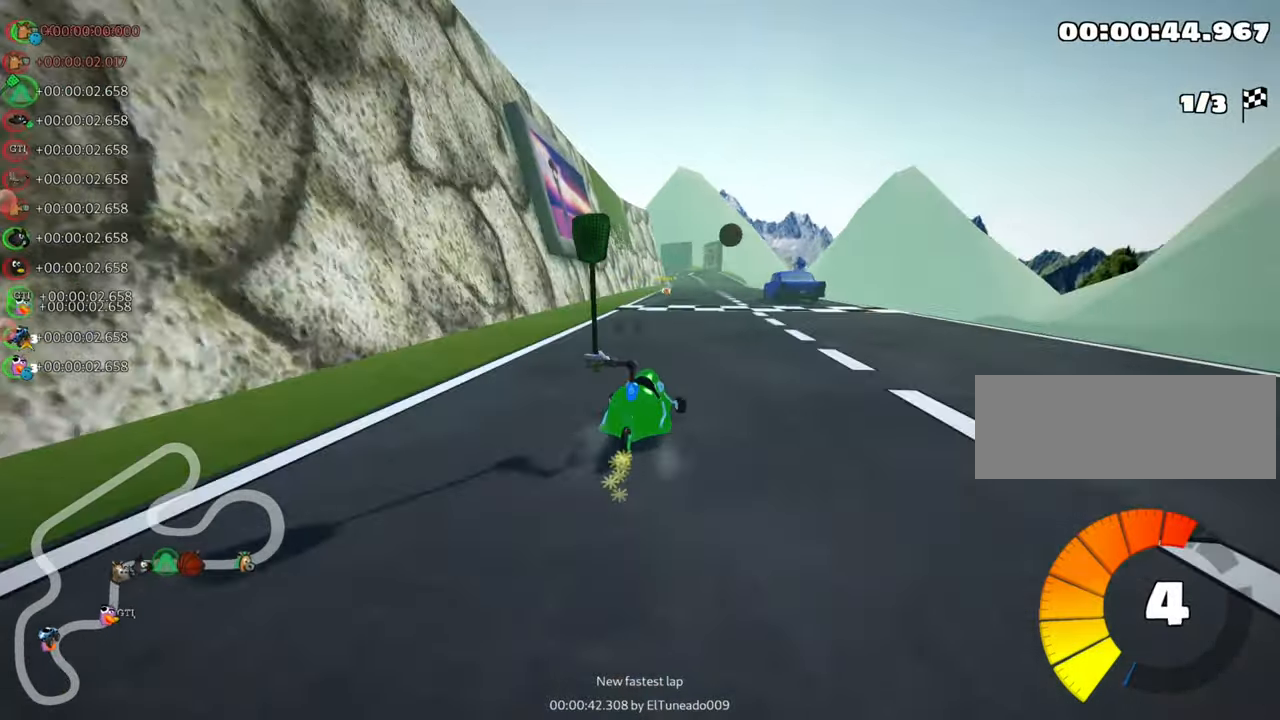
{"keys": ["left", "skid", "up"], "events": [[150, "left", "down"]]}
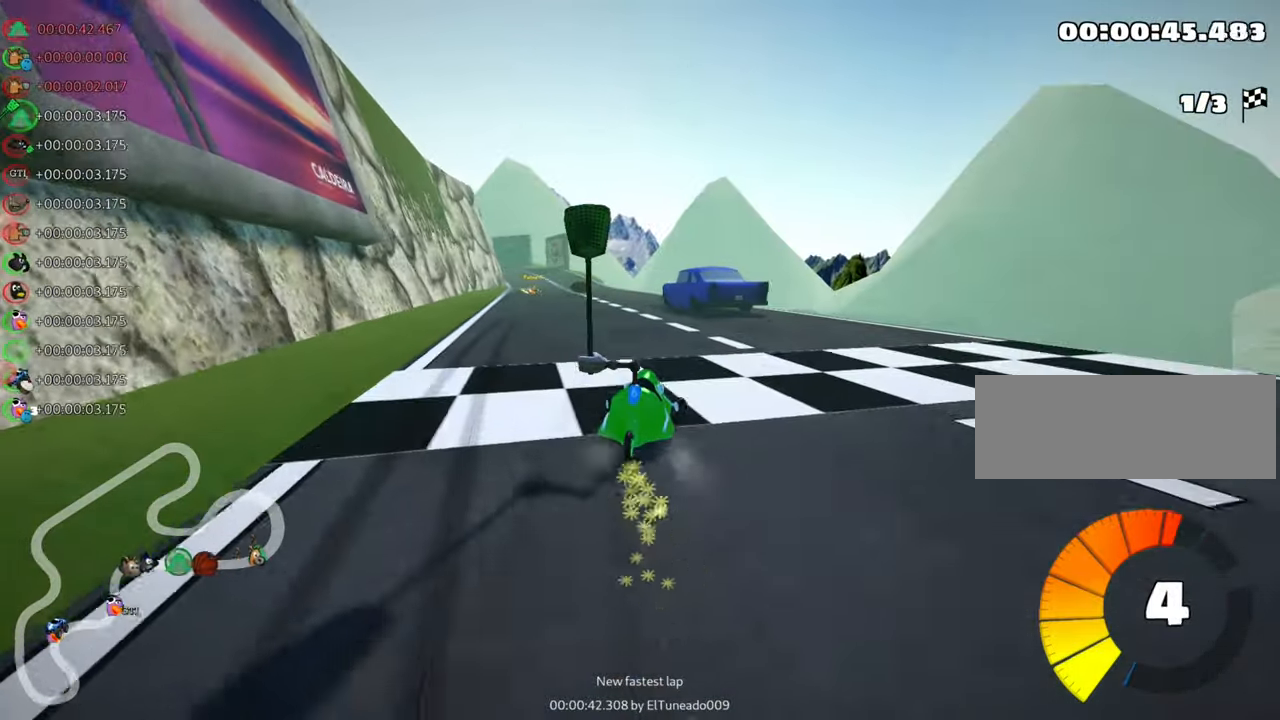
{"keys": ["up"], "events": [[134, "skid", "up"], [200, "nitro", "down"], [384, "nitro", "up"], [450, "left", "up"]]}
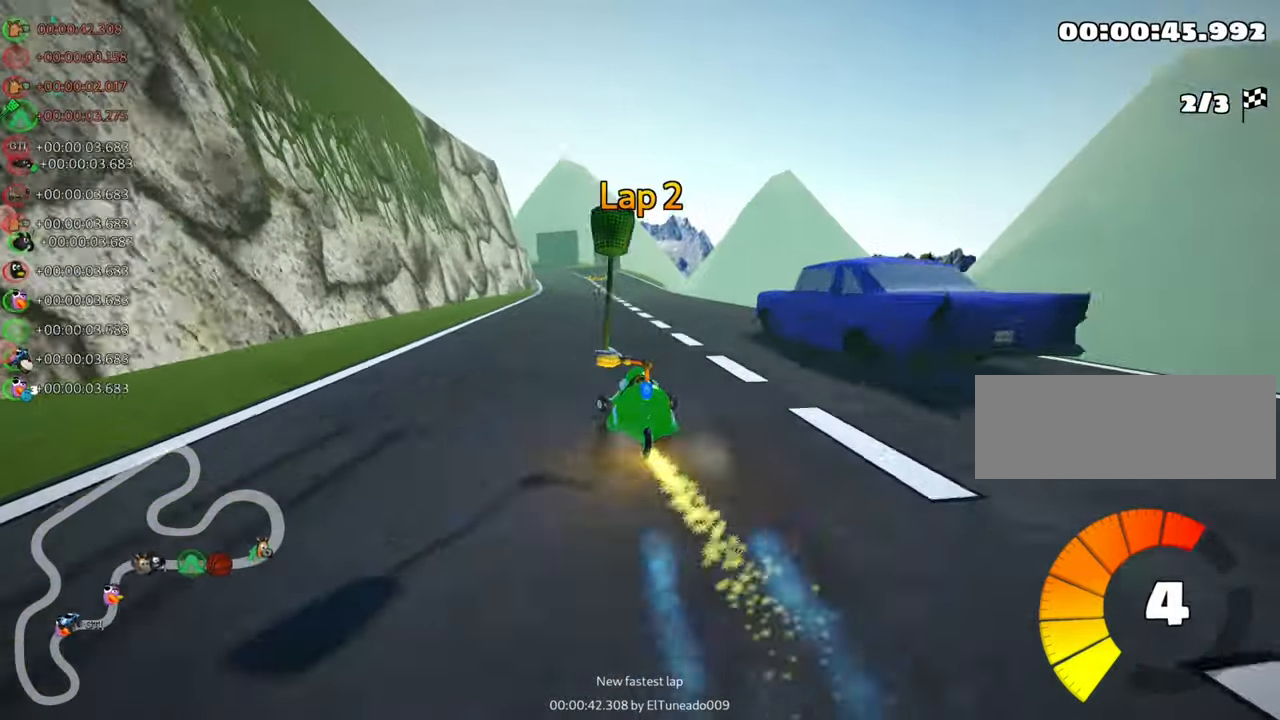
{"keys": ["left", "skid", "up"], "events": [[67, "right", "down"], [417, "right", "up"], [484, "skid", "down"], [500, "left", "down"]]}
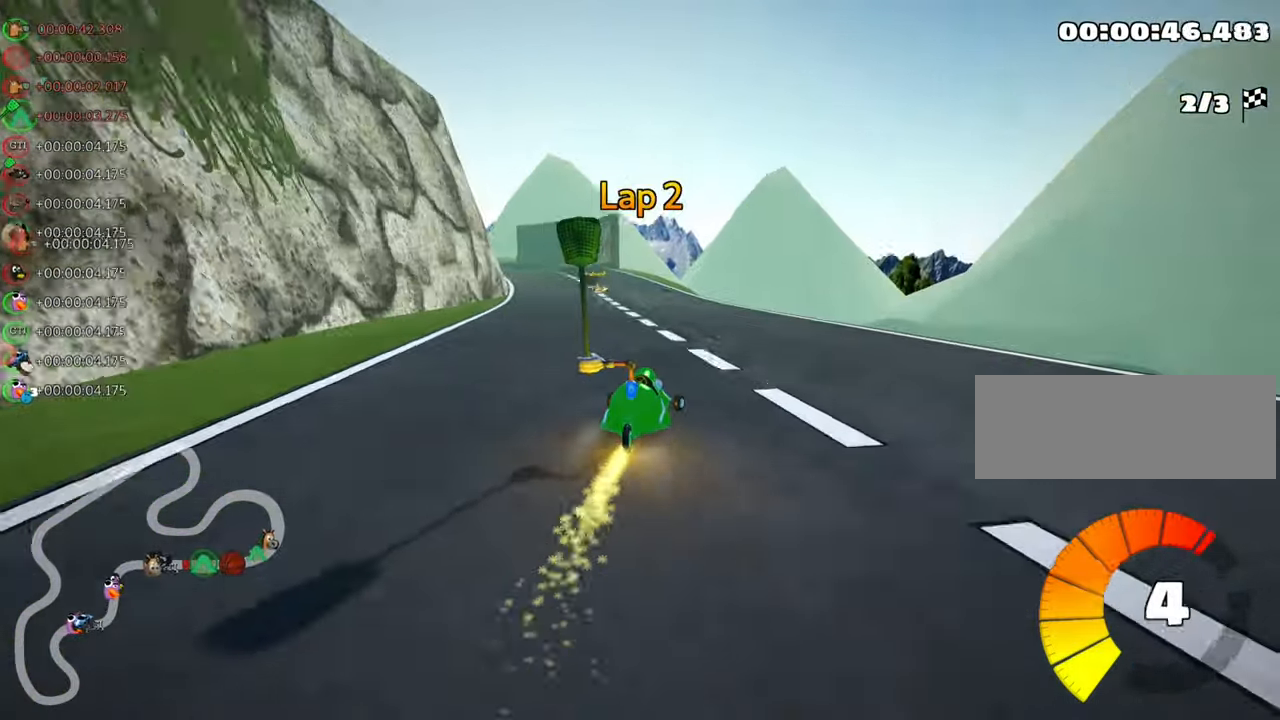
{"keys": ["right", "skid", "up"], "events": [[233, "left", "up"], [266, "right", "down"]]}
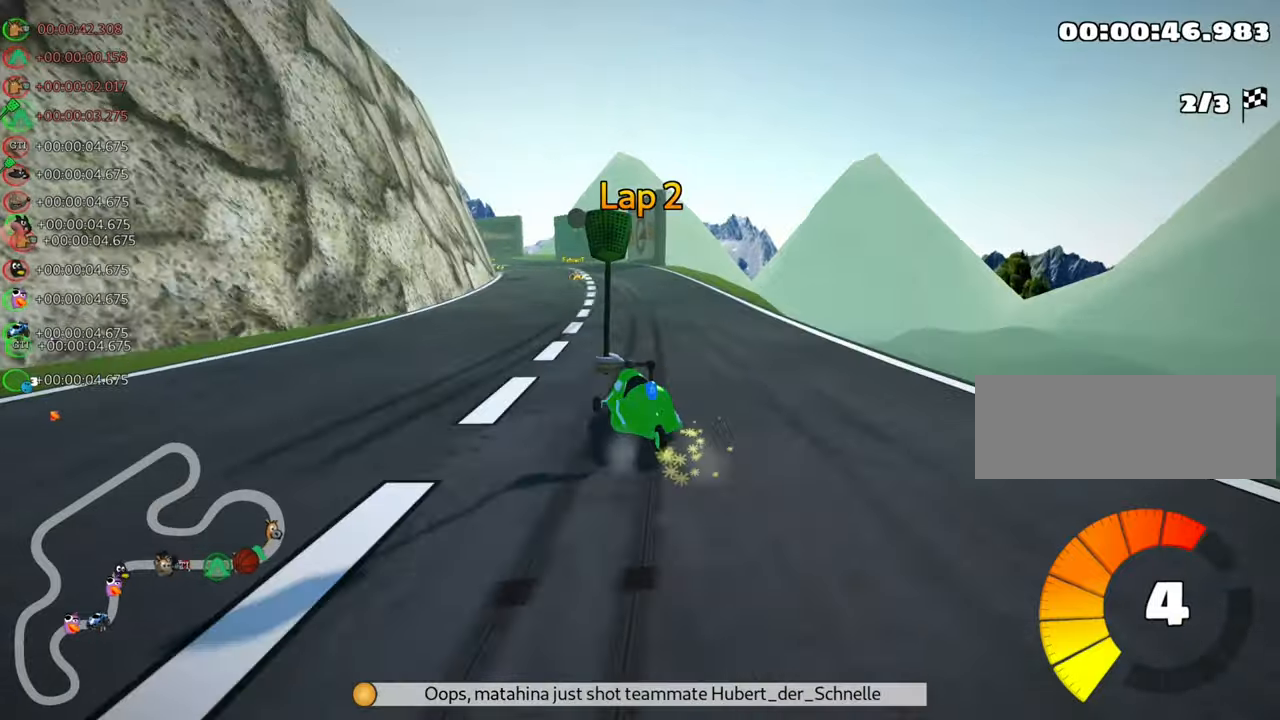
{"keys": ["right", "skid", "up"], "events": []}
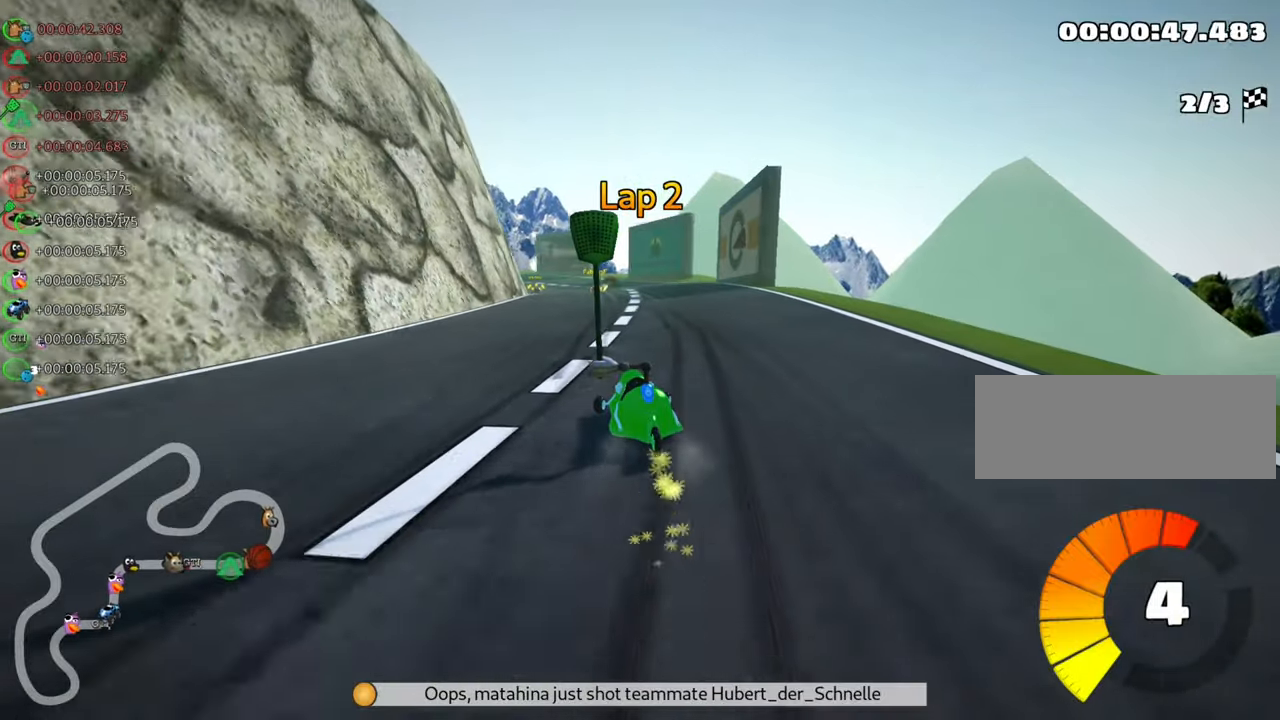
{"keys": ["right", "skid", "up"], "events": []}
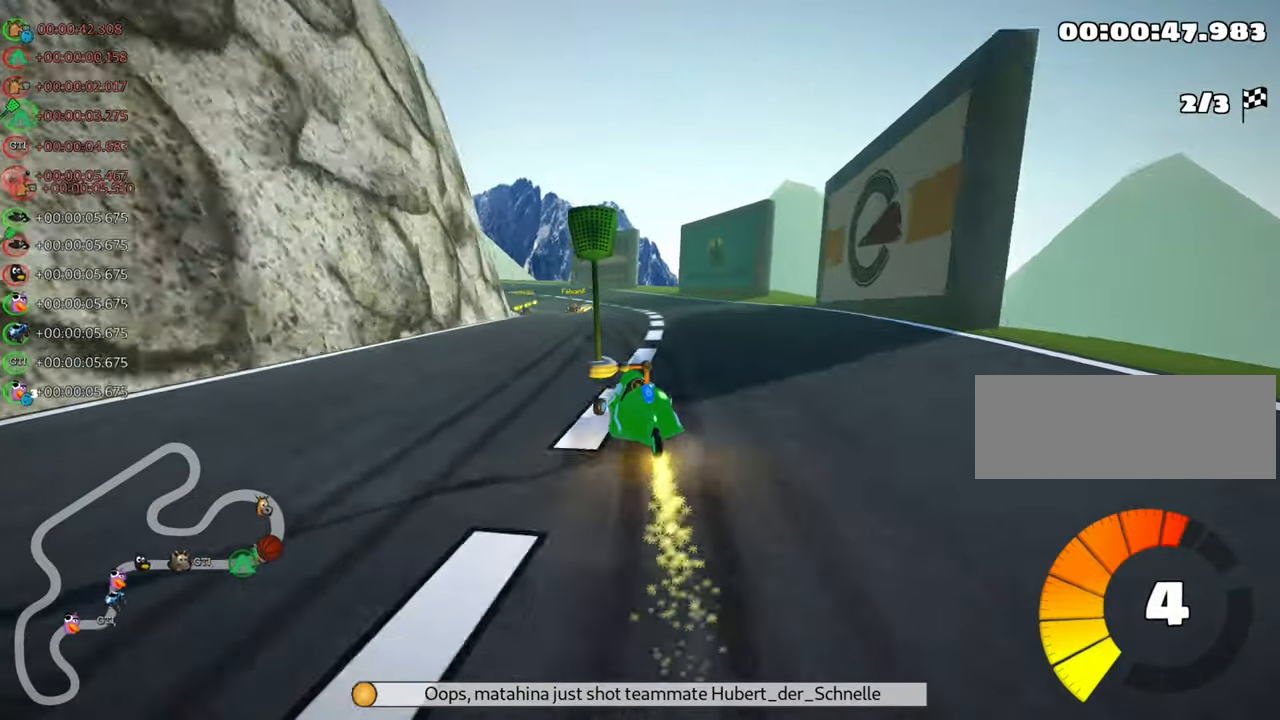
{"keys": ["skid", "up"], "events": [[500, "right", "up"]]}
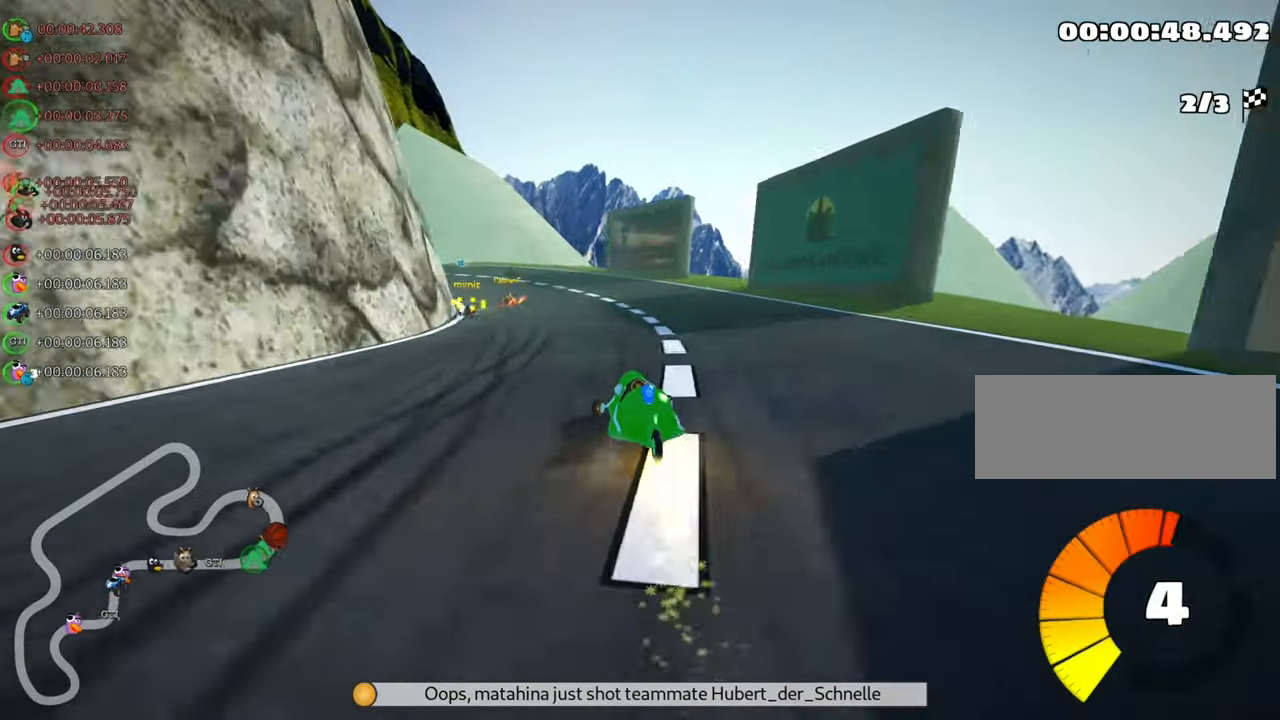
{"keys": ["skid", "up"], "events": [[150, "left", "down"], [350, "left", "up"]]}
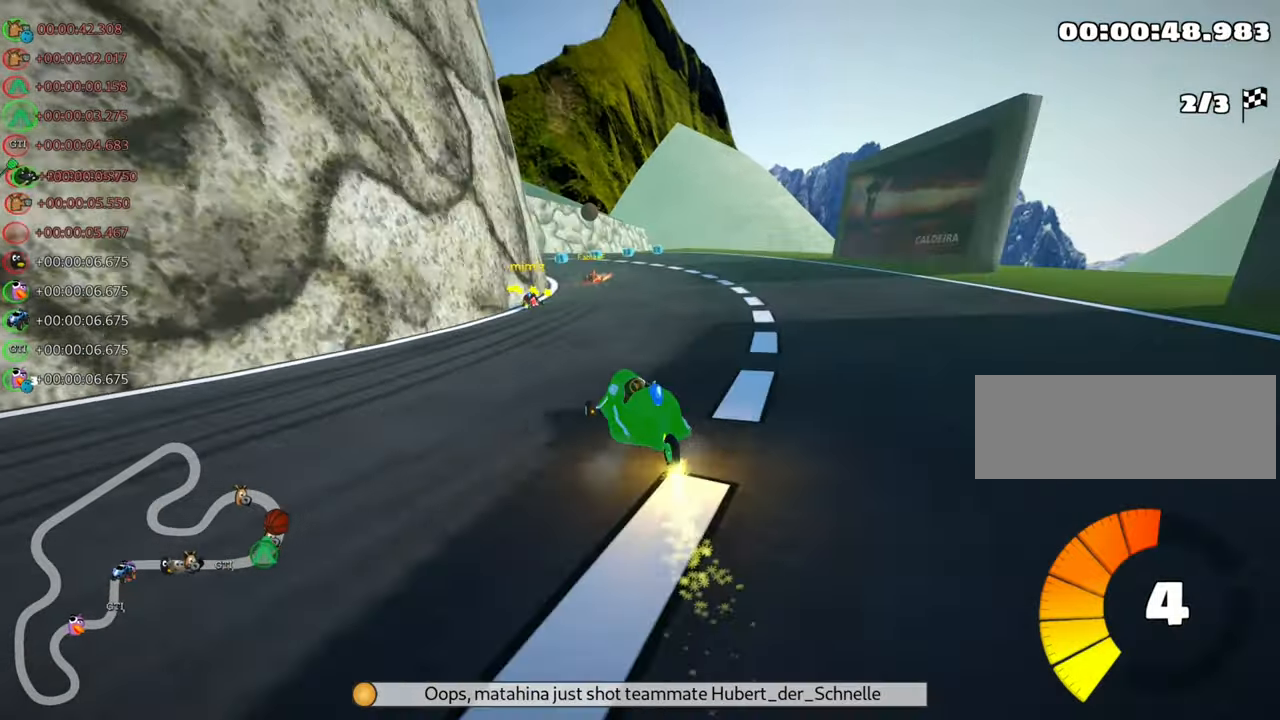
{"keys": ["skid", "up"], "events": [[50, "right", "down"], [200, "right", "up"], [233, "nitro", "down"], [283, "nitro", "up"]]}
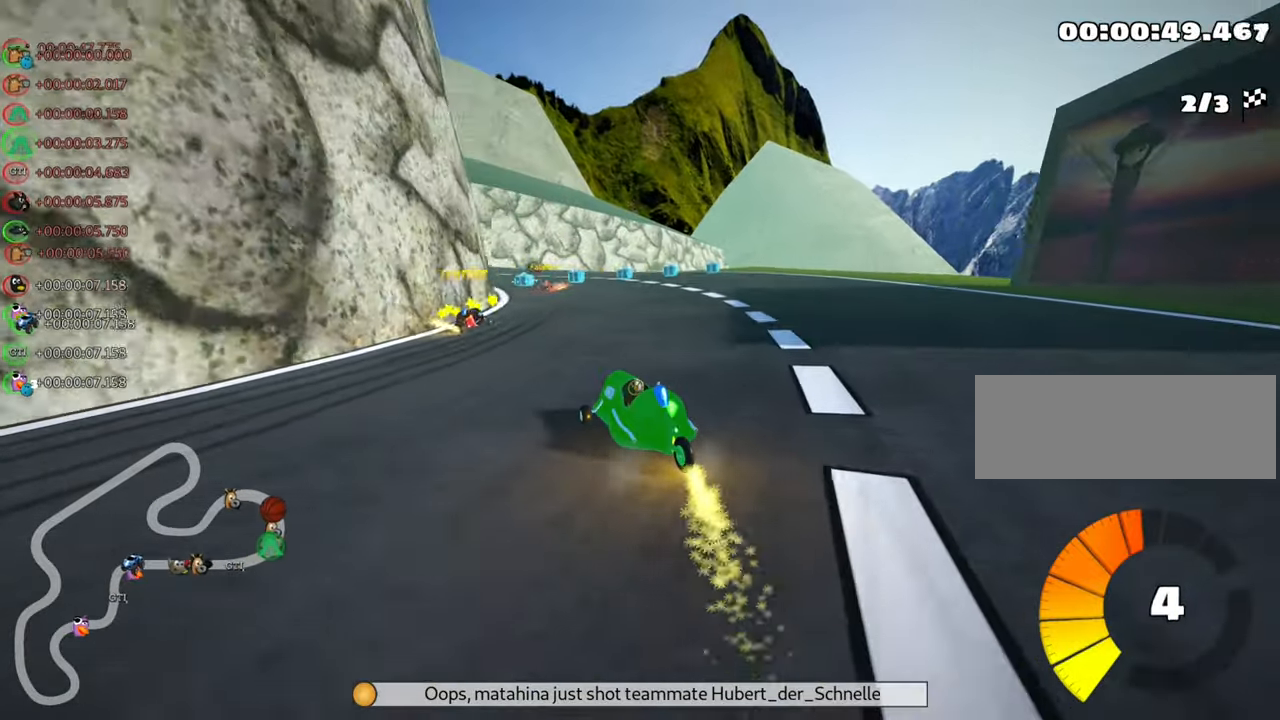
{"keys": ["right", "skid", "up"], "events": [[66, "right", "down"]]}
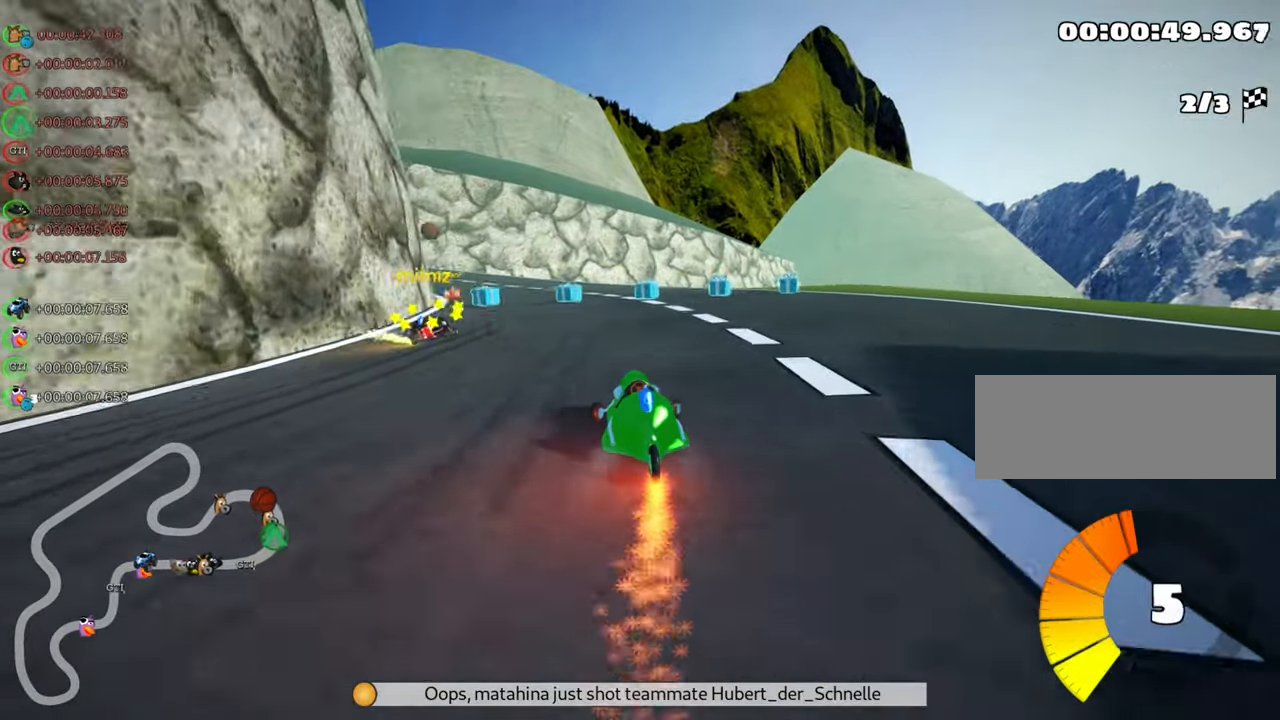
{"keys": ["up"], "events": [[400, "right", "up"], [433, "left", "down"], [483, "left", "up"], [500, "skid", "up"]]}
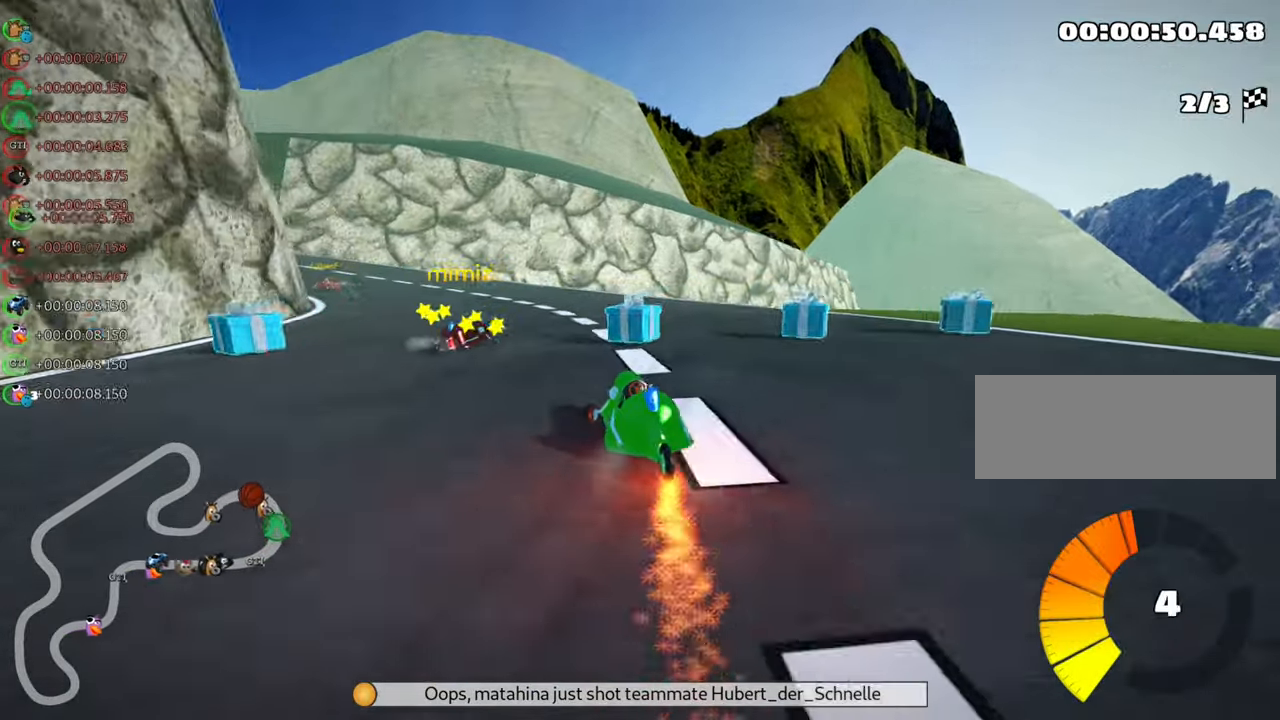
{"keys": ["up"], "events": []}
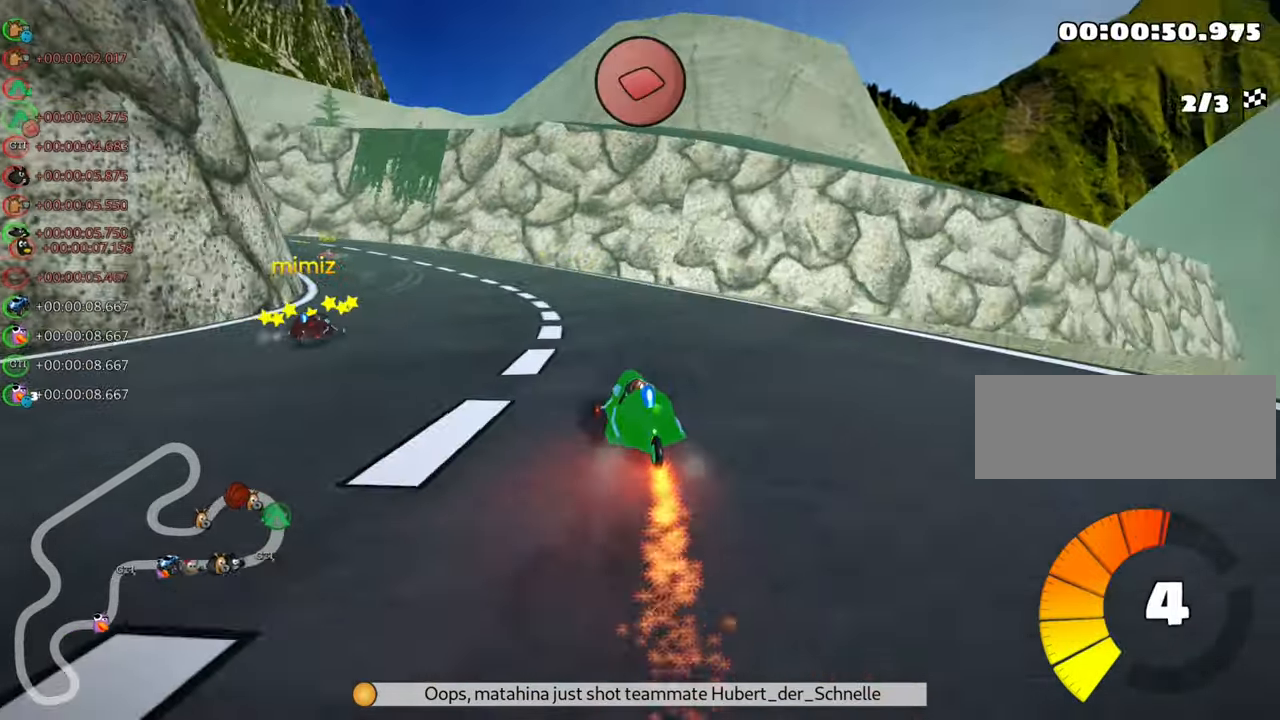
{"keys": ["skid", "up"], "events": [[100, "skid", "down"], [116, "left", "down"], [200, "fire", "down"], [333, "fire", "up"], [466, "left", "up"]]}
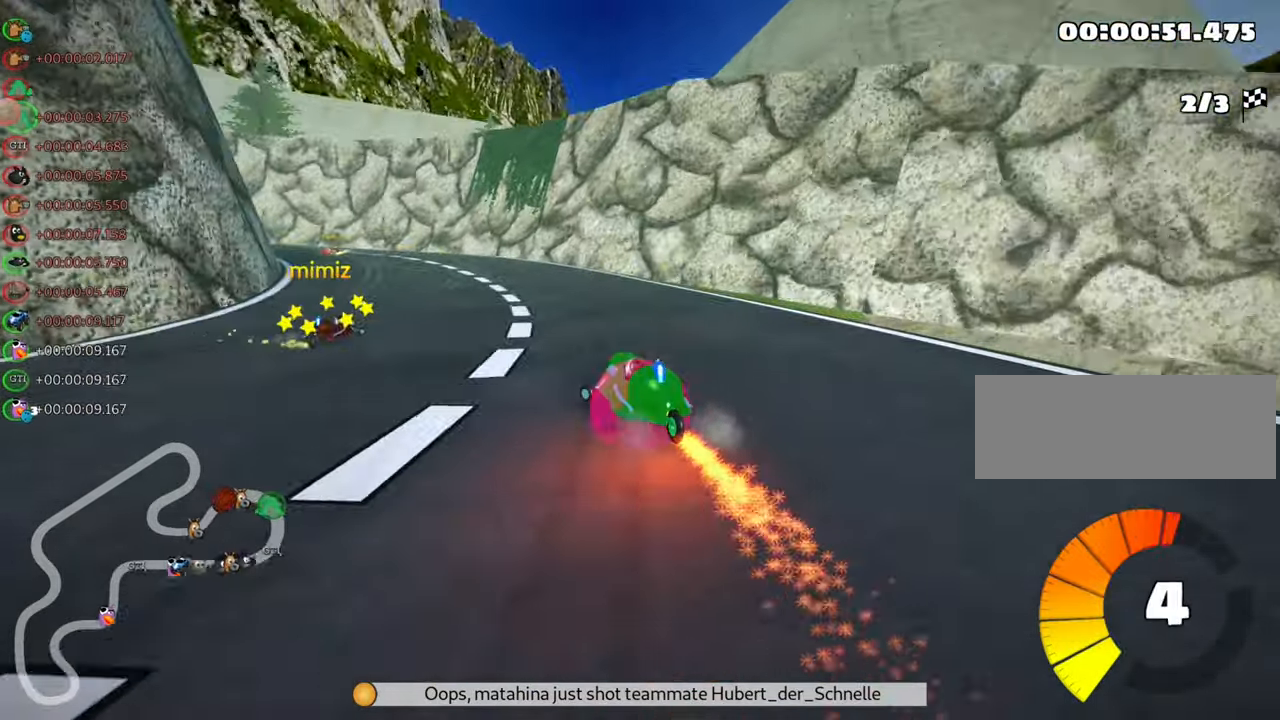
{"keys": ["left", "skid", "up"], "events": [[283, "right", "down"], [433, "right", "up"], [500, "left", "down"]]}
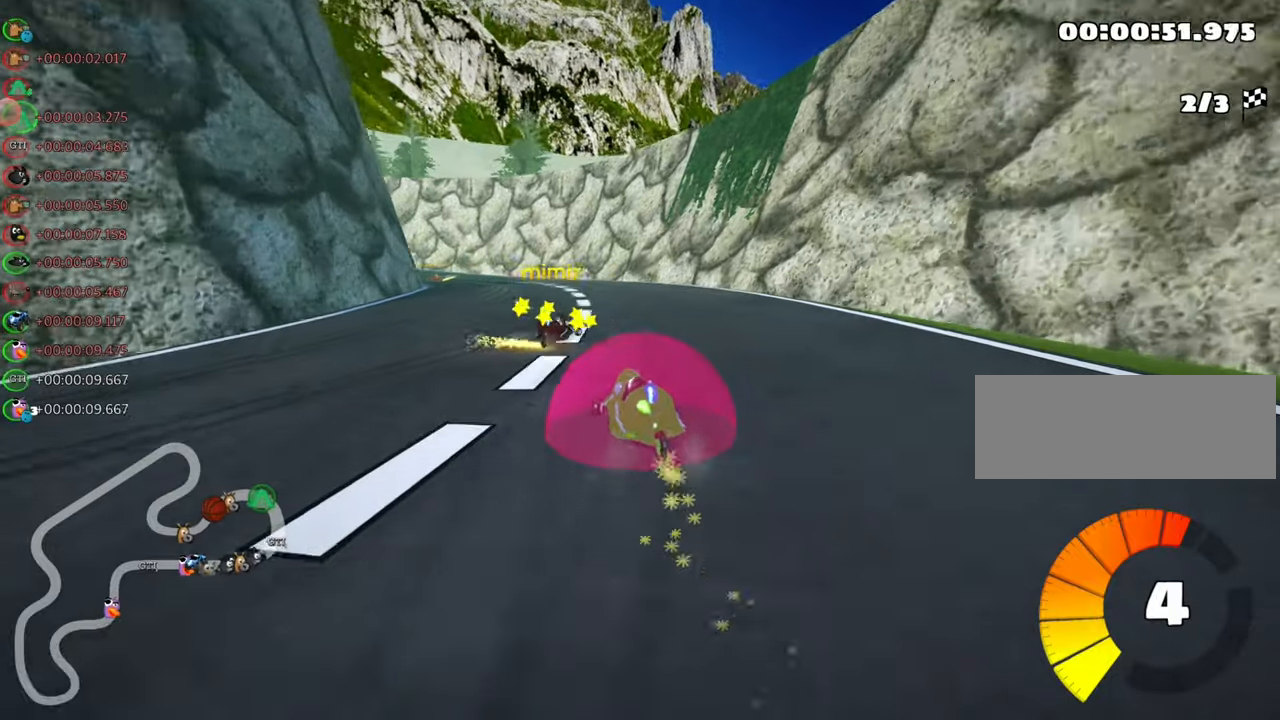
{"keys": ["right", "skid", "up"], "events": [[67, "left", "up"], [450, "right", "down"]]}
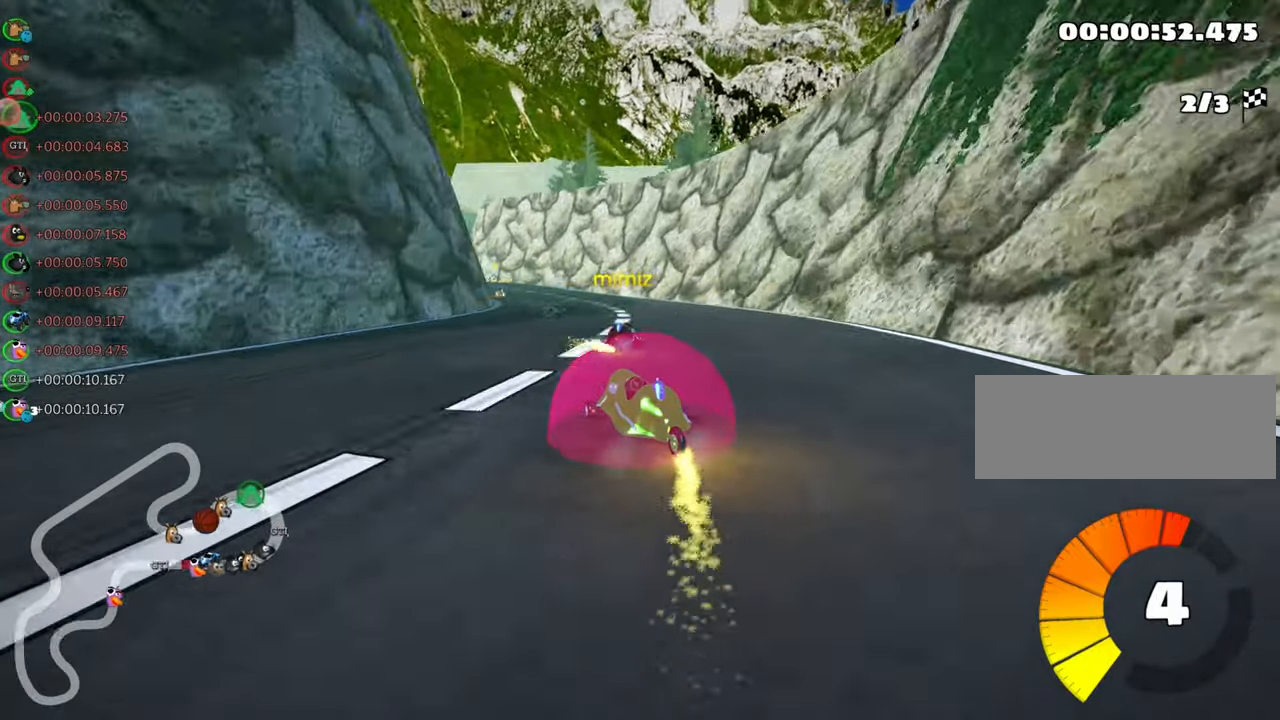
{"keys": ["right", "skid", "up"], "events": [[67, "right", "up"], [433, "right", "down"]]}
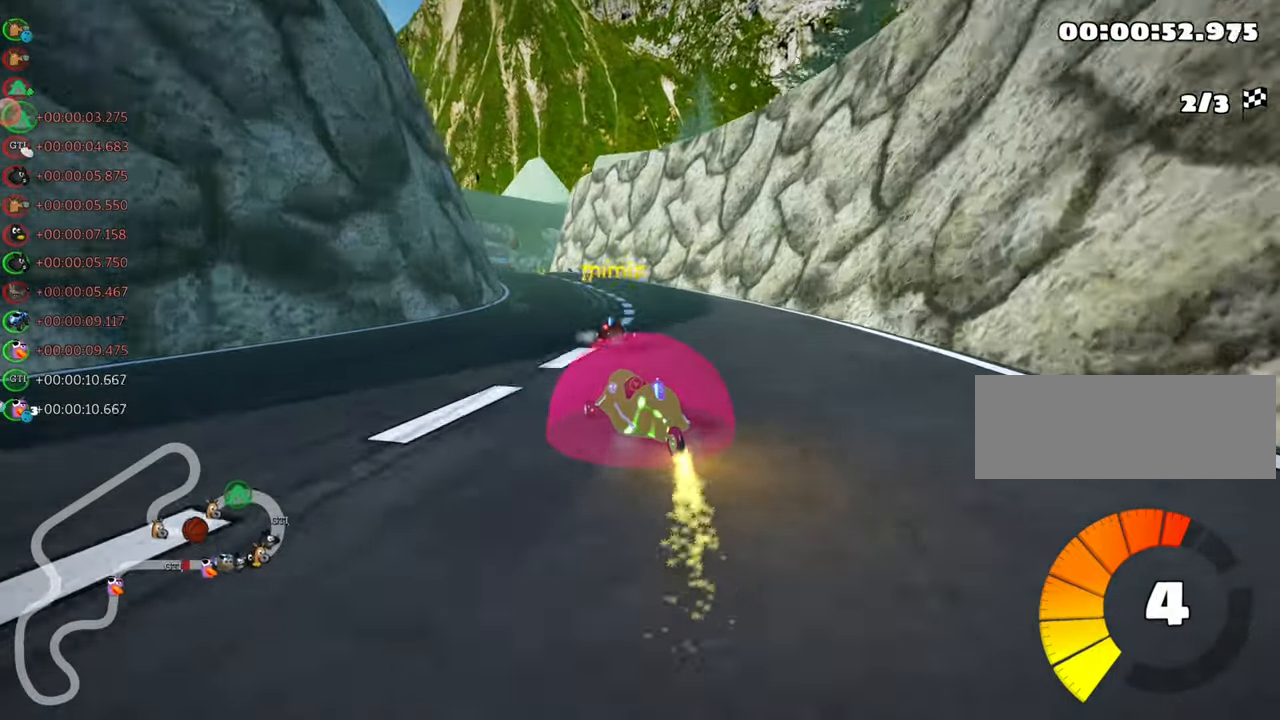
{"keys": ["skid", "up"], "events": [[100, "right", "up"]]}
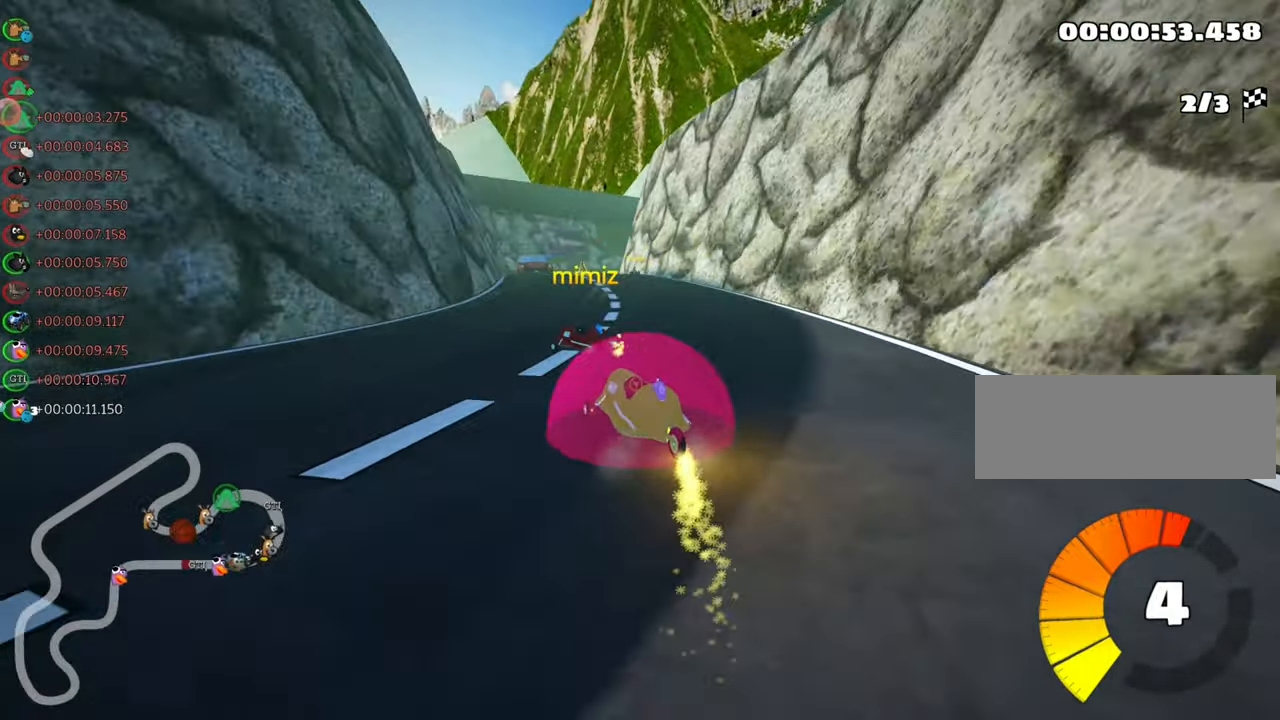
{"keys": ["up"], "events": [[133, "right", "down"], [233, "skid", "up"], [283, "right", "up"]]}
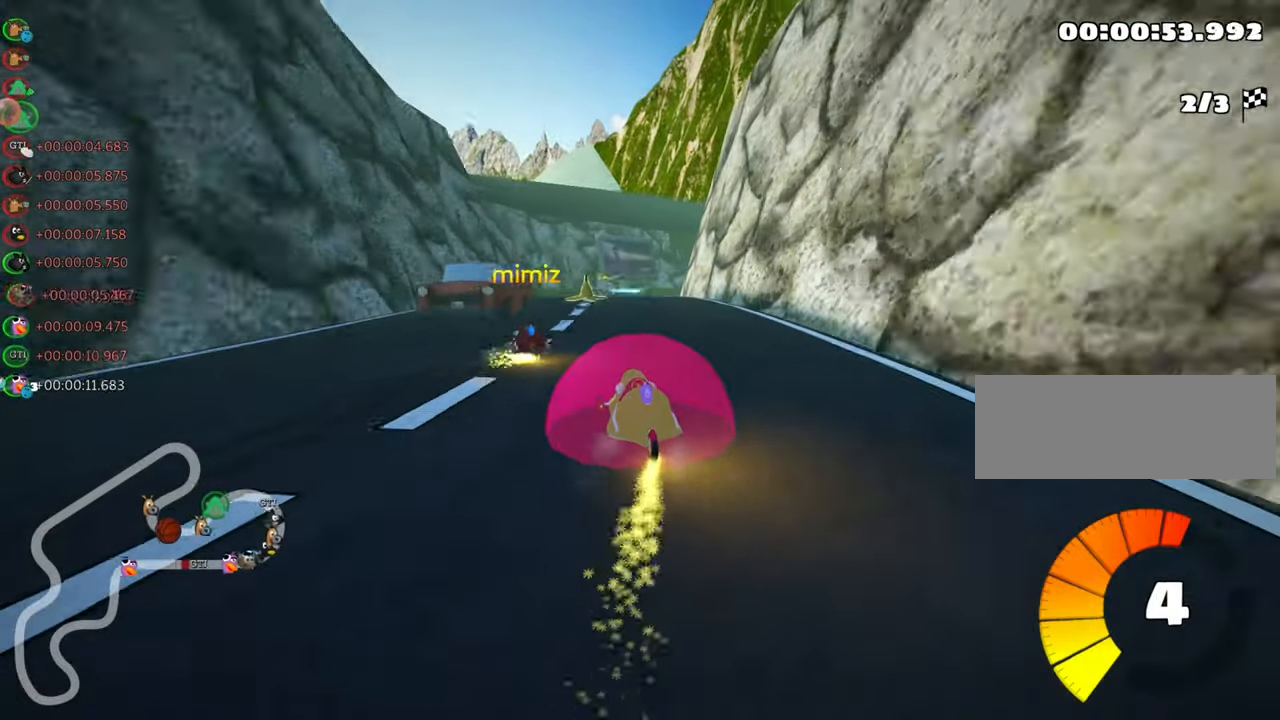
{"keys": ["right", "skid", "up"], "events": [[217, "left", "down"], [333, "left", "up"], [400, "skid", "down"], [417, "right", "down"]]}
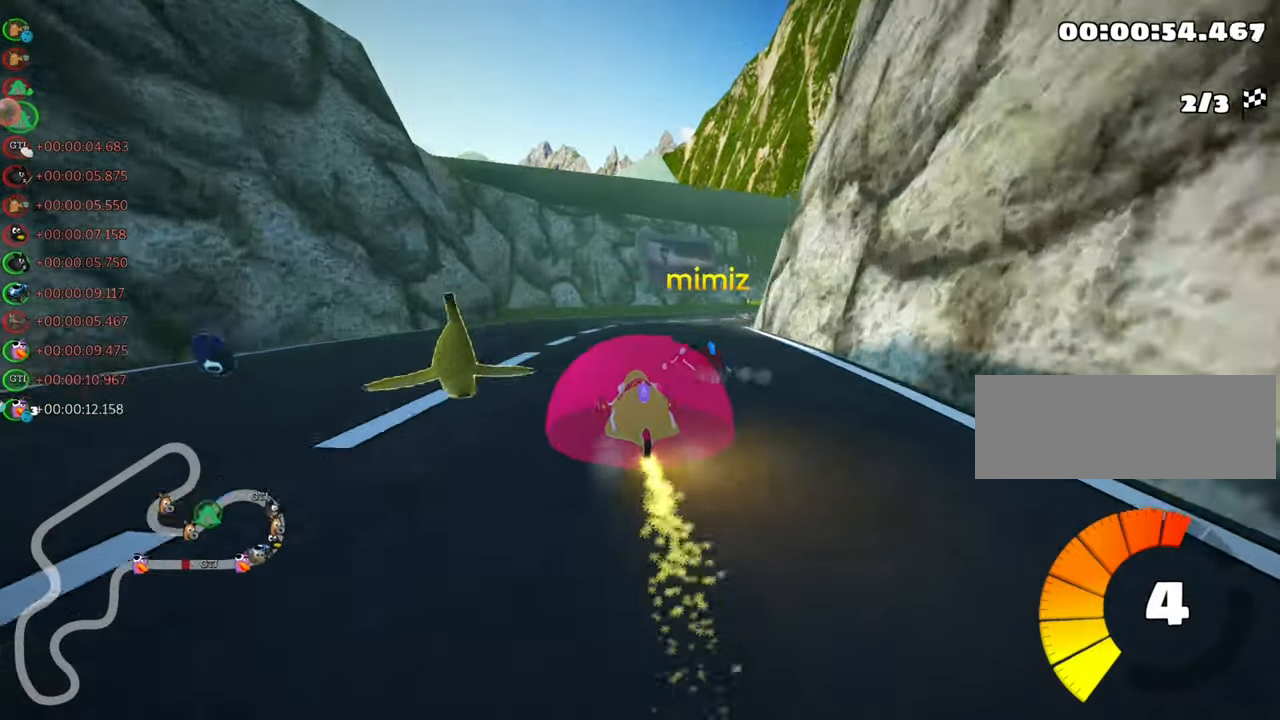
{"keys": ["left", "skid", "up"], "events": [[167, "right", "up"], [200, "left", "down"], [333, "left", "up"], [417, "left", "down"]]}
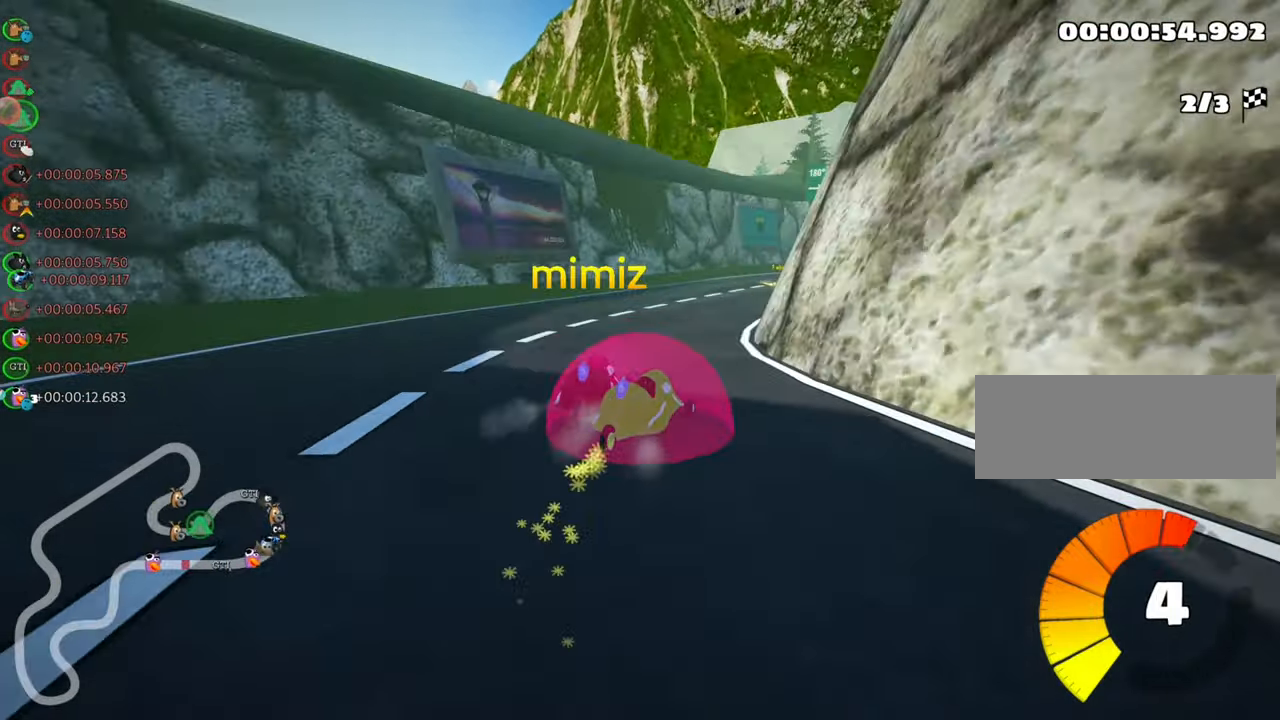
{"keys": ["right", "skid", "up"], "events": [[83, "right", "down"], [100, "left", "up"]]}
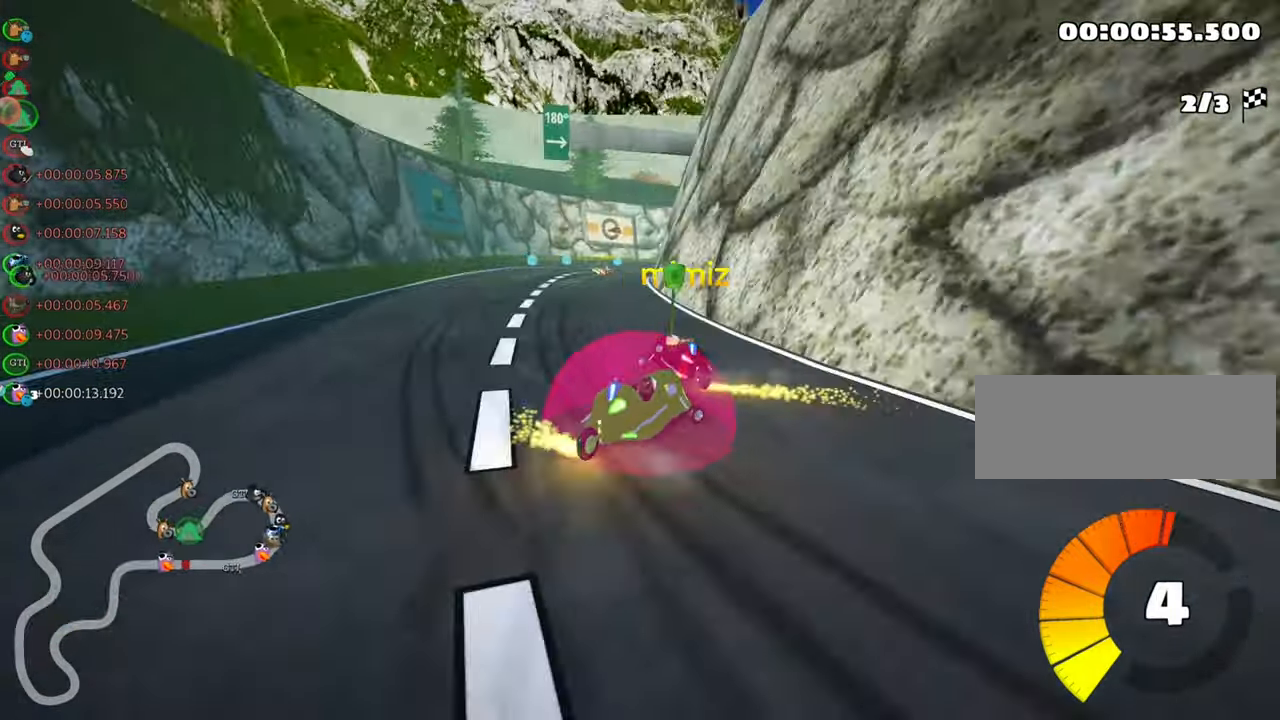
{"keys": ["left", "nitro", "skid", "up"], "events": [[267, "left", "down"], [283, "right", "up"], [433, "nitro", "down"]]}
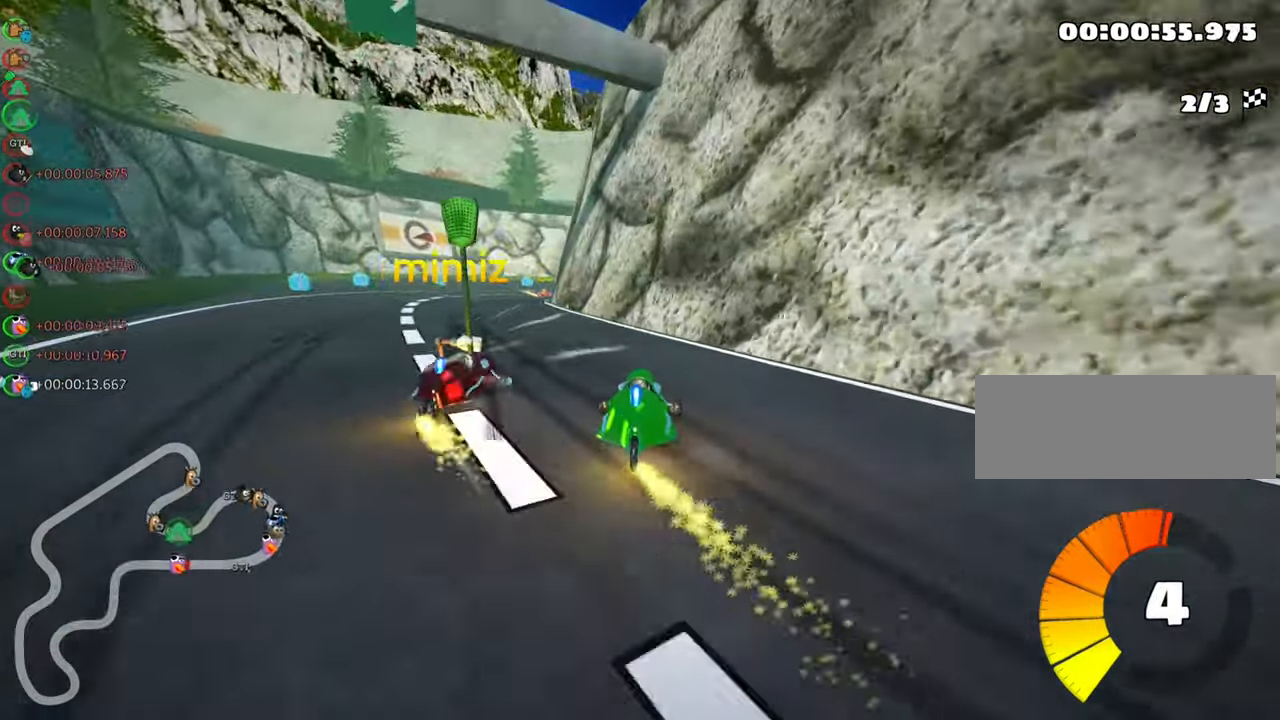
{"keys": [], "events": [[83, "nitro", "up"], [217, "right", "down"], [250, "left", "up"], [267, "up", "up"], [350, "skid", "up"], [417, "right", "up"]]}
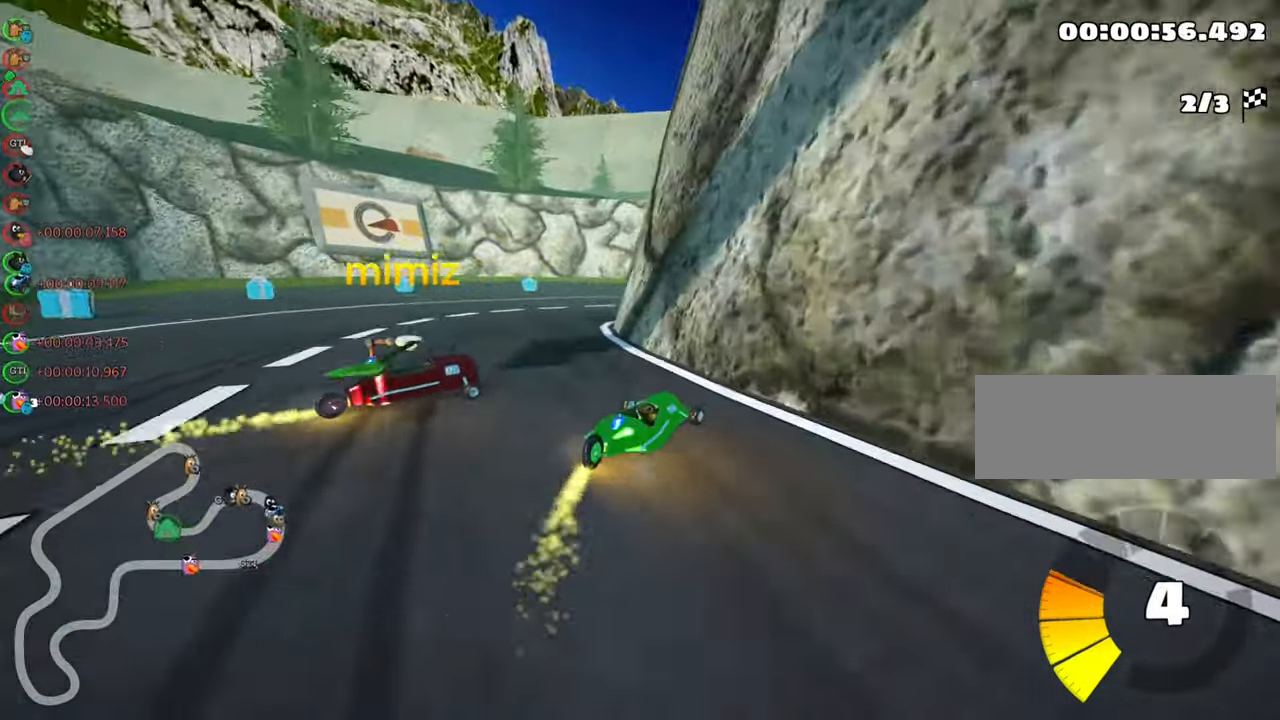
{"keys": ["left", "up"], "events": [[267, "left", "down"], [317, "up", "down"]]}